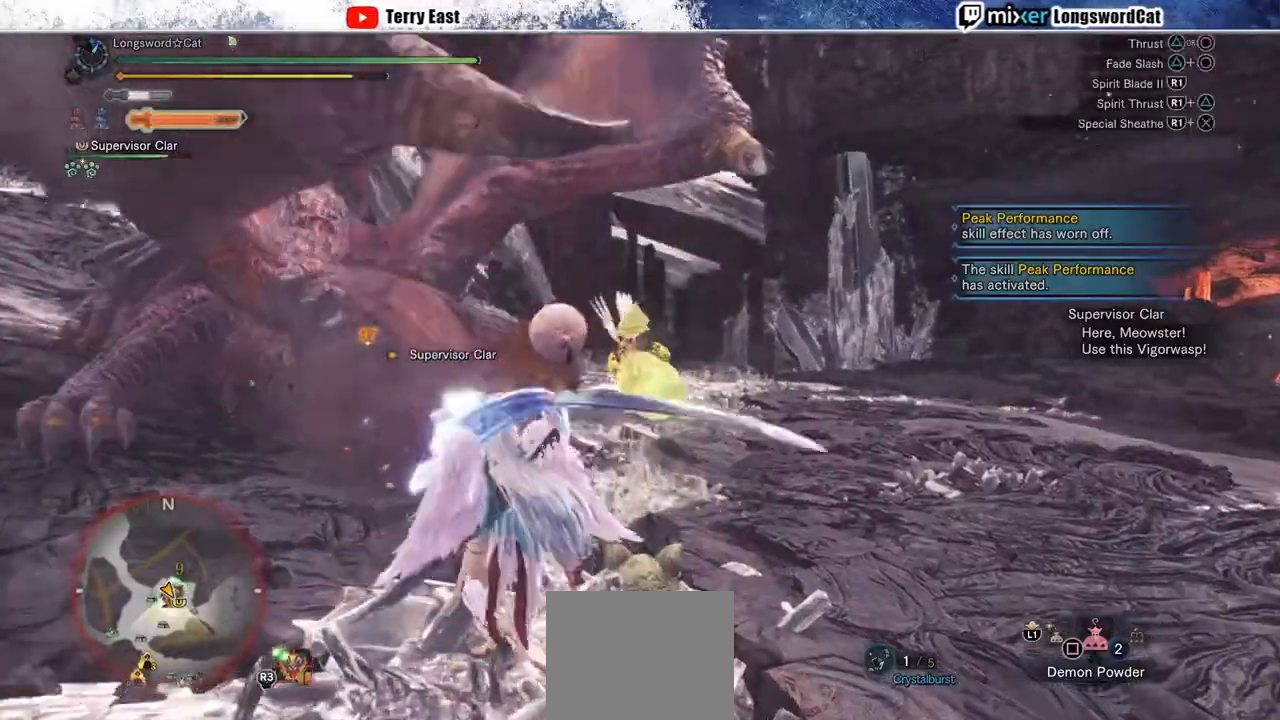
Gameplay with a controller (PlayStation layout); each line is a JSON object with the inputs held at the frame after it (dt_ms = milliseconds from this image to that frame). "events" lists button and stick changes between this image and that frame as [ms after this image, input, new state], when the widget could be followed in between.
{"dt_ms": 500, "buttons": [], "left_stick": "center", "right_stick": "center", "events": [[83, "CROSS", "down"], [300, "CROSS", "up"], [317, "DPAD_LEFT", "down"], [367, "CROSS", "down"], [383, "DPAD_LEFT", "up"], [467, "CROSS", "up"]]}
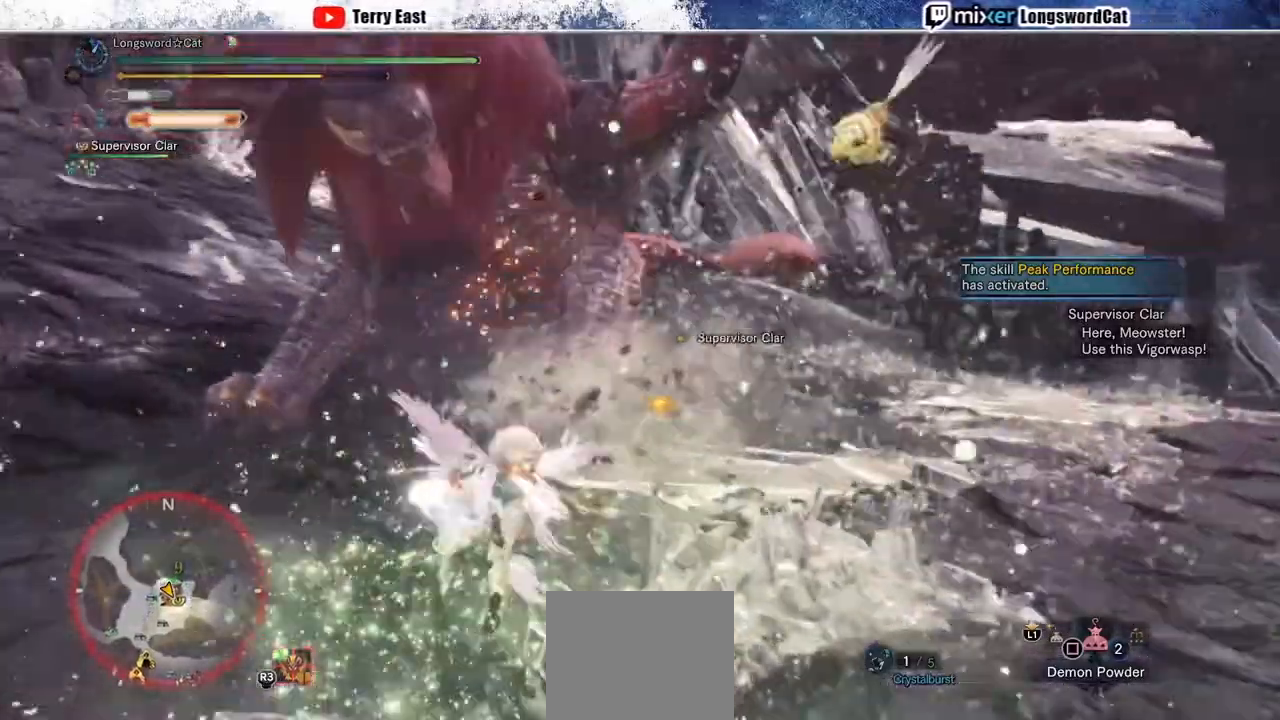
{"dt_ms": 500, "buttons": ["DPAD_LEFT"], "left_stick": "center", "right_stick": "center", "events": [[83, "TRIANGLE", "down"], [183, "TRIANGLE", "up"], [217, "DPAD_LEFT", "down"], [250, "TRIANGLE", "down"], [300, "DPAD_LEFT", "up"], [350, "TRIANGLE", "up"], [417, "TRIANGLE", "down"], [500, "DPAD_LEFT", "down"], [500, "TRIANGLE", "up"]]}
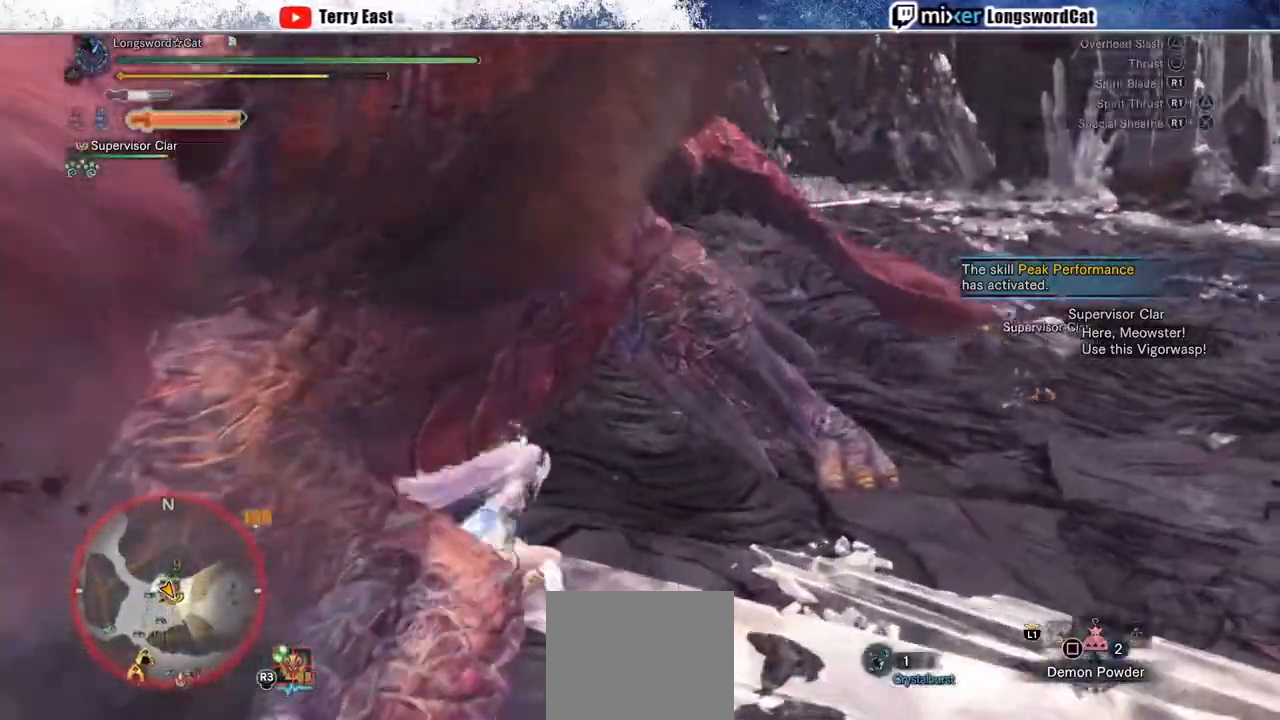
{"dt_ms": 500, "buttons": ["R1"], "left_stick": "center", "right_stick": "center"}
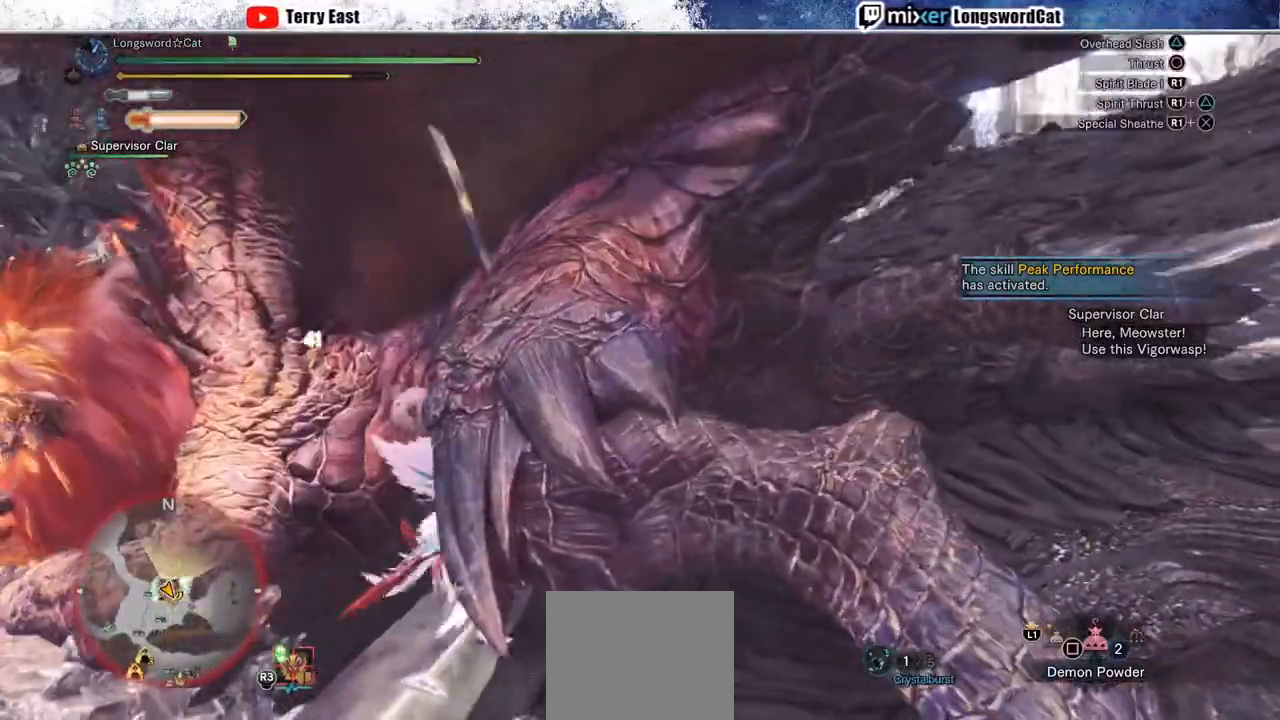
{"dt_ms": 1000, "buttons": ["R1"], "left_stick": "up", "right_stick": "center"}
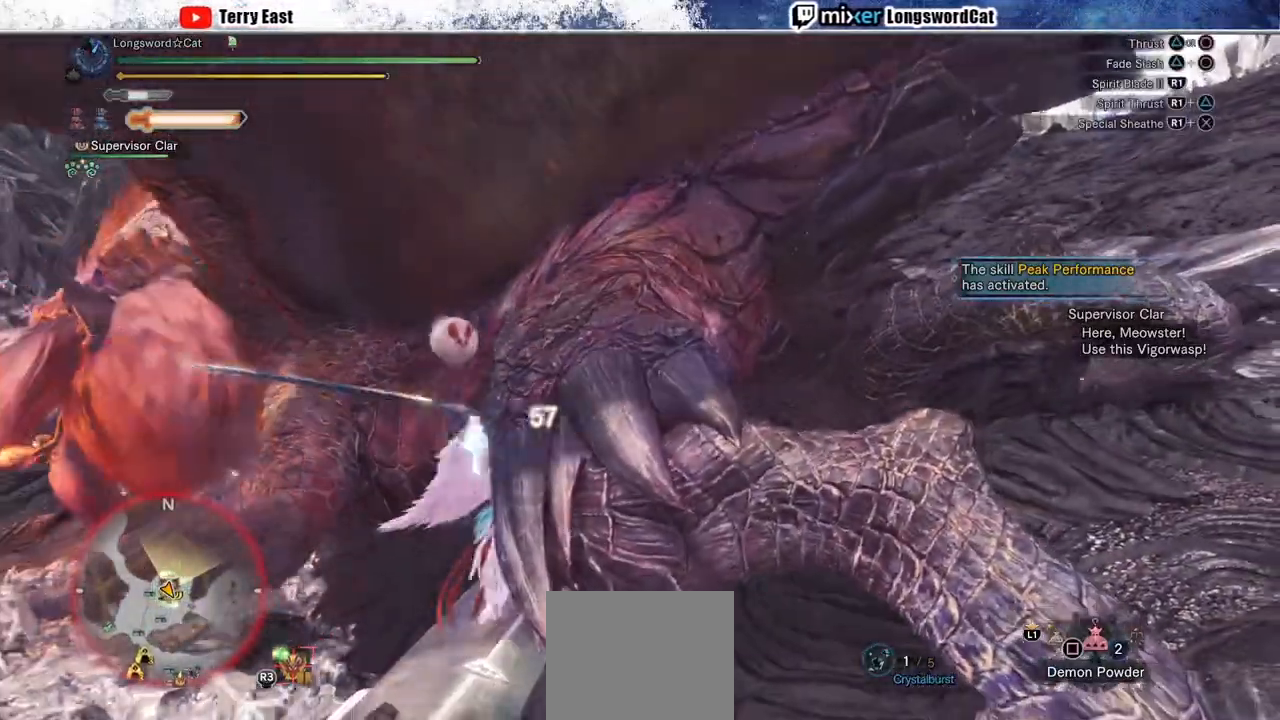
{"dt_ms": 500, "buttons": ["R1"], "left_stick": "up", "right_stick": "center", "events": [[67, "R1", "up"], [133, "R1", "down"], [200, "CROSS", "down"], [200, "R1", "up"], [300, "R1", "down"], [317, "CROSS", "up"], [367, "R1", "up"], [450, "R1", "down"]]}
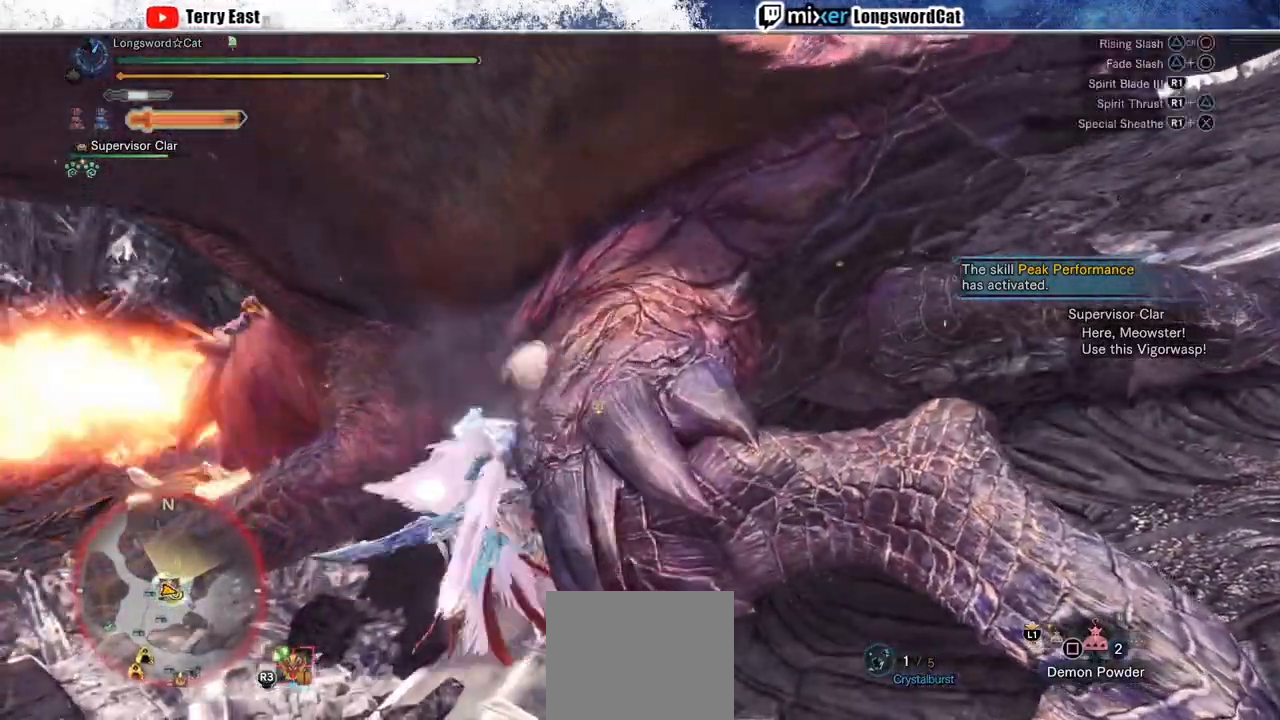
{"dt_ms": 500, "buttons": [], "left_stick": "up", "right_stick": "center", "events": [[33, "R1", "up"], [100, "R1", "down"], [183, "R1", "up"], [250, "R1", "down"], [350, "R1", "up"], [417, "R1", "down"], [500, "R1", "up"]]}
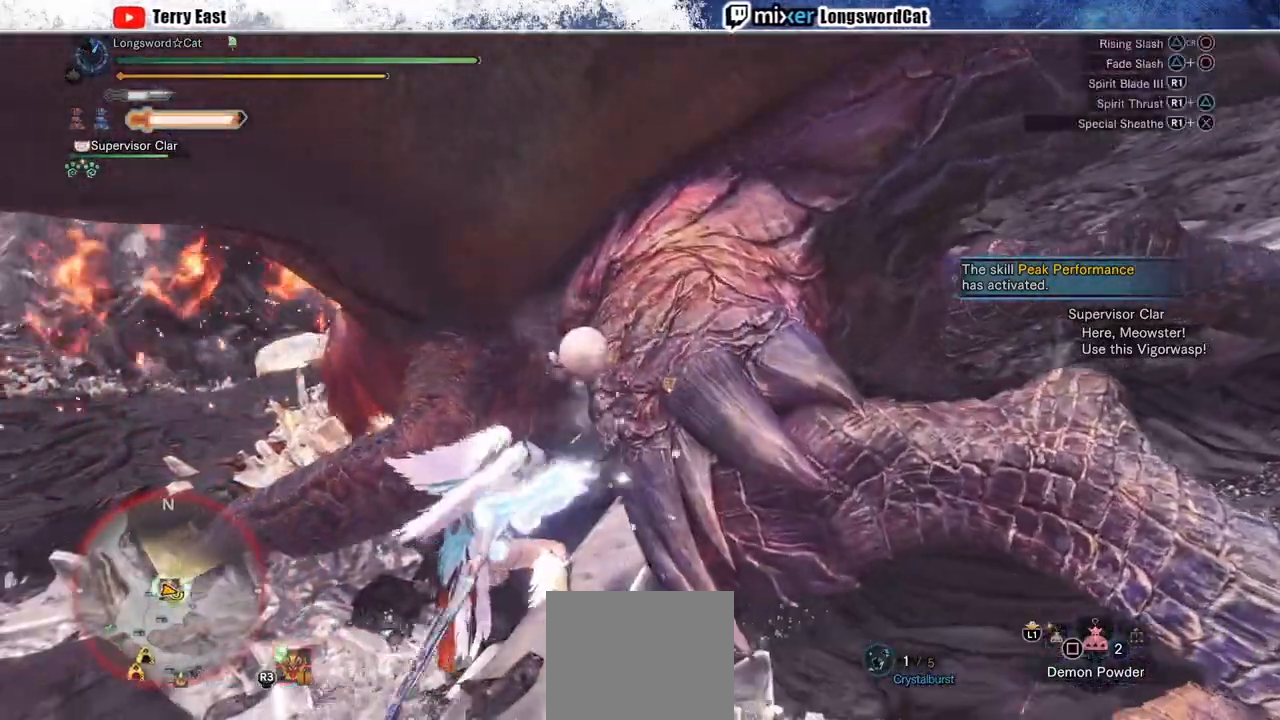
{"dt_ms": 500, "buttons": [], "left_stick": "center", "right_stick": "center", "events": [[83, "R1", "down"], [150, "R1", "up"], [233, "R1", "down"], [333, "R1", "up"], [383, "R1", "down"], [467, "left_stick", "center"], [483, "R1", "up"]]}
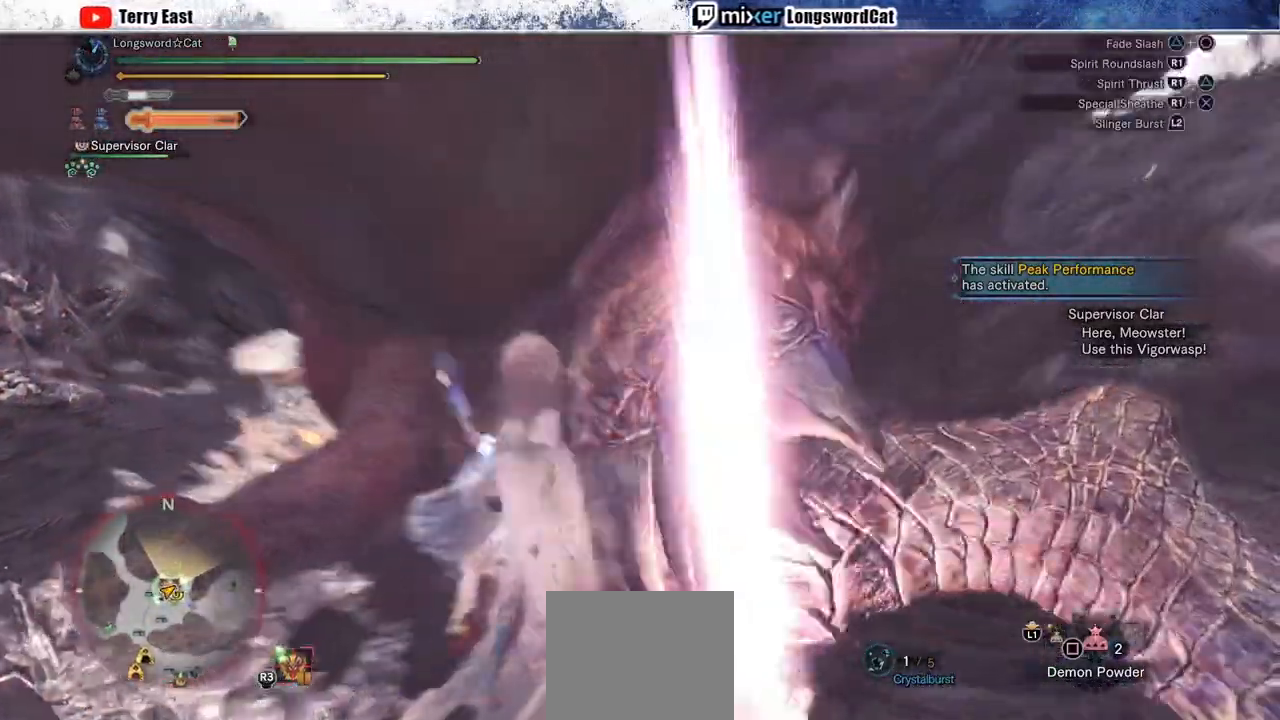
{"dt_ms": 500, "buttons": [], "left_stick": "center", "right_stick": "center", "events": [[33, "R1", "down"], [150, "R1", "up"], [200, "R1", "down"], [300, "R1", "up"], [367, "R1", "down"], [450, "R1", "up"]]}
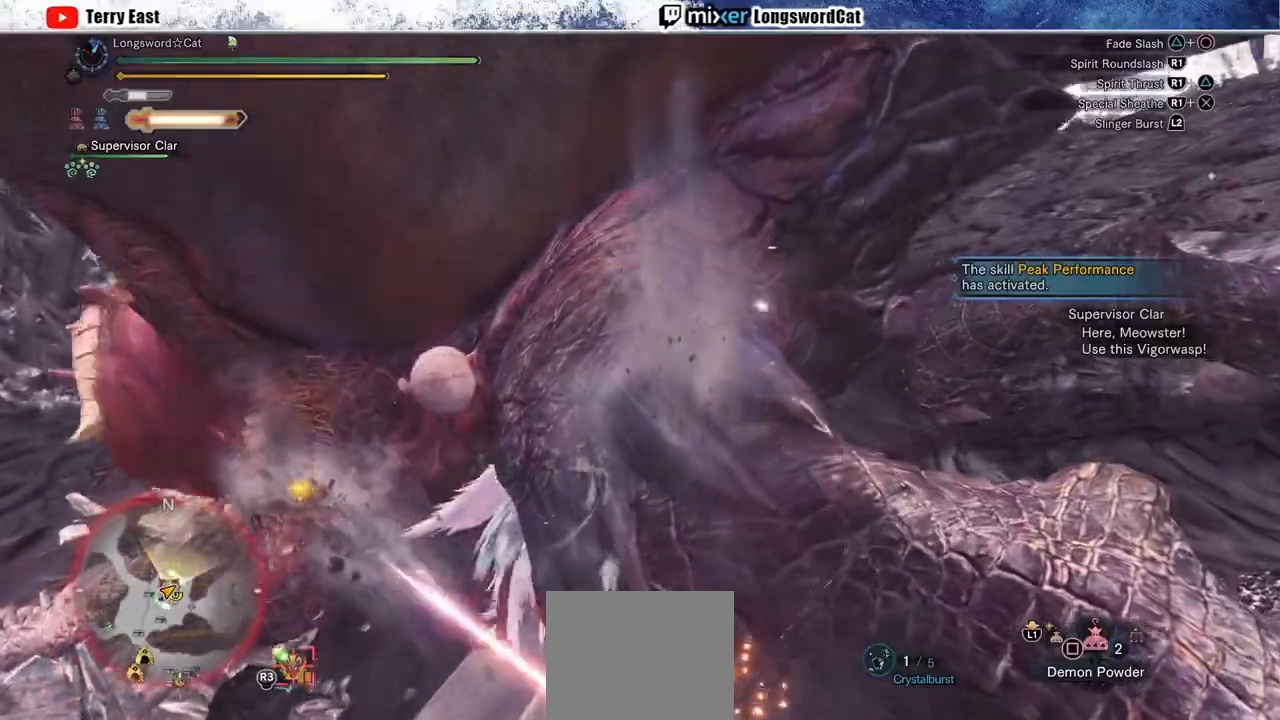
{"dt_ms": 500, "buttons": ["R1"], "left_stick": "up", "right_stick": "center", "events": [[17, "R1", "down"], [117, "R1", "up"], [133, "left_stick", "up"], [183, "R1", "down"], [283, "R1", "up"], [350, "R1", "down"], [450, "R1", "up"], [500, "R1", "down"]]}
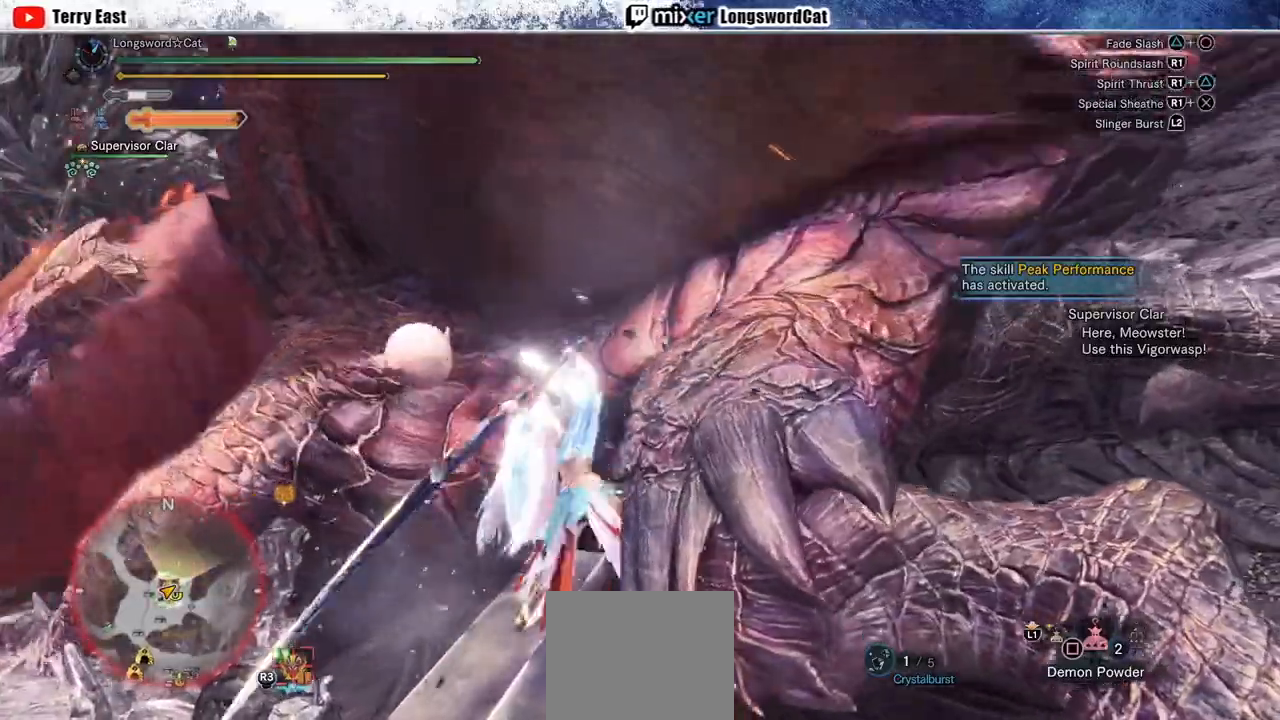
{"dt_ms": 500, "buttons": ["R1"], "left_stick": "up-right", "right_stick": "center", "events": [[100, "R1", "up"], [167, "R1", "down"], [217, "left_stick", "up-right"], [267, "R1", "up"], [333, "R1", "down"], [417, "R1", "up"], [483, "R1", "down"]]}
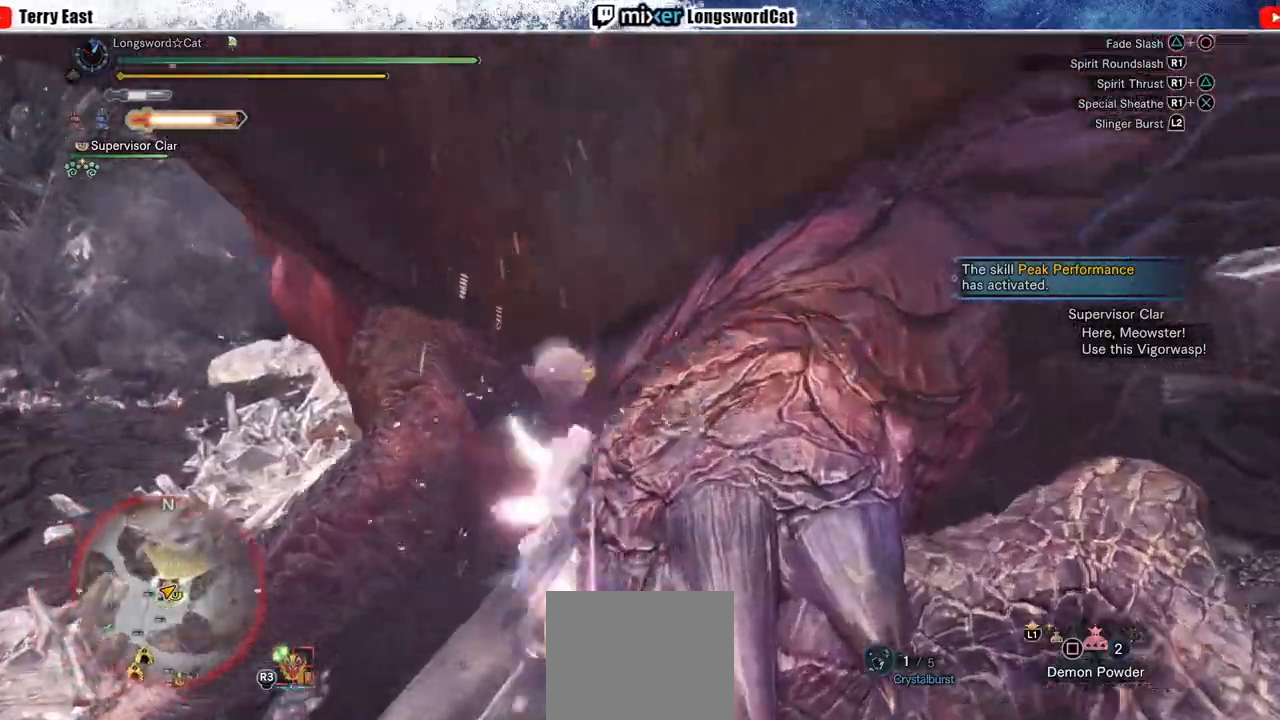
{"dt_ms": 500, "buttons": ["R1"], "left_stick": "up", "right_stick": "center", "events": [[83, "R1", "up"], [133, "R1", "down"], [250, "R1", "up"], [267, "left_stick", "up"], [300, "R1", "down"], [317, "L1", "down"], [367, "CROSS", "down"], [450, "L1", "up"], [467, "CROSS", "up"]]}
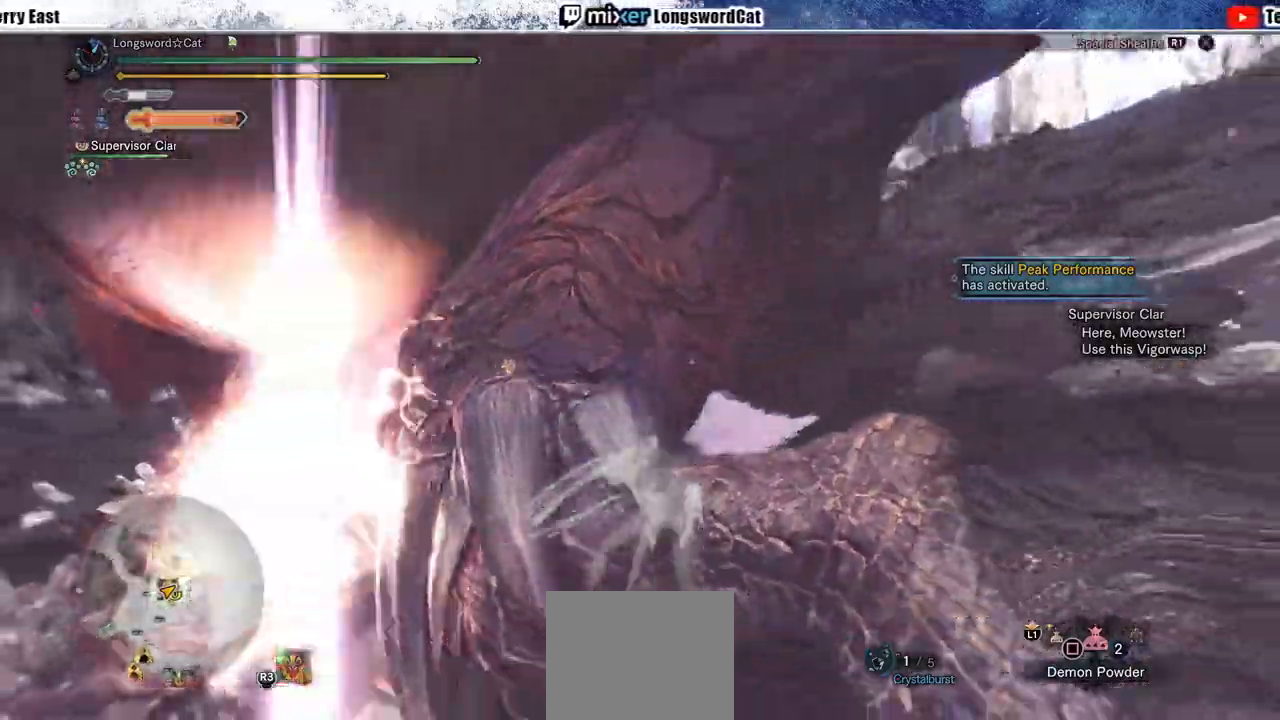
{"dt_ms": 500, "buttons": ["CROSS", "R1"], "left_stick": "up", "right_stick": "center", "events": [[17, "CROSS", "down"], [100, "CROSS", "up"], [167, "CROSS", "down"], [267, "CROSS", "up"], [333, "CROSS", "down"], [400, "L1", "down"], [500, "L1", "up"]]}
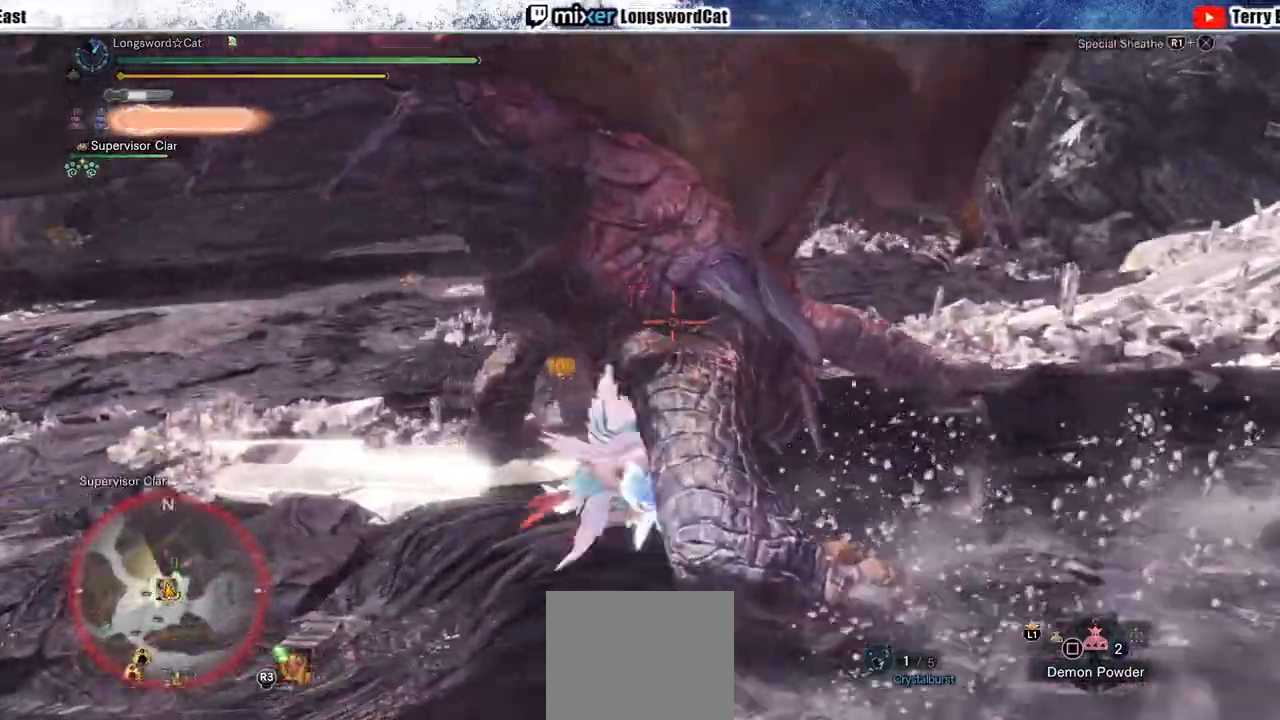
{"dt_ms": 500, "buttons": ["CROSS"], "left_stick": "center", "right_stick": "center", "events": [[33, "R1", "up"], [83, "CROSS", "up"], [433, "left_stick", "center"], [500, "CROSS", "down"]]}
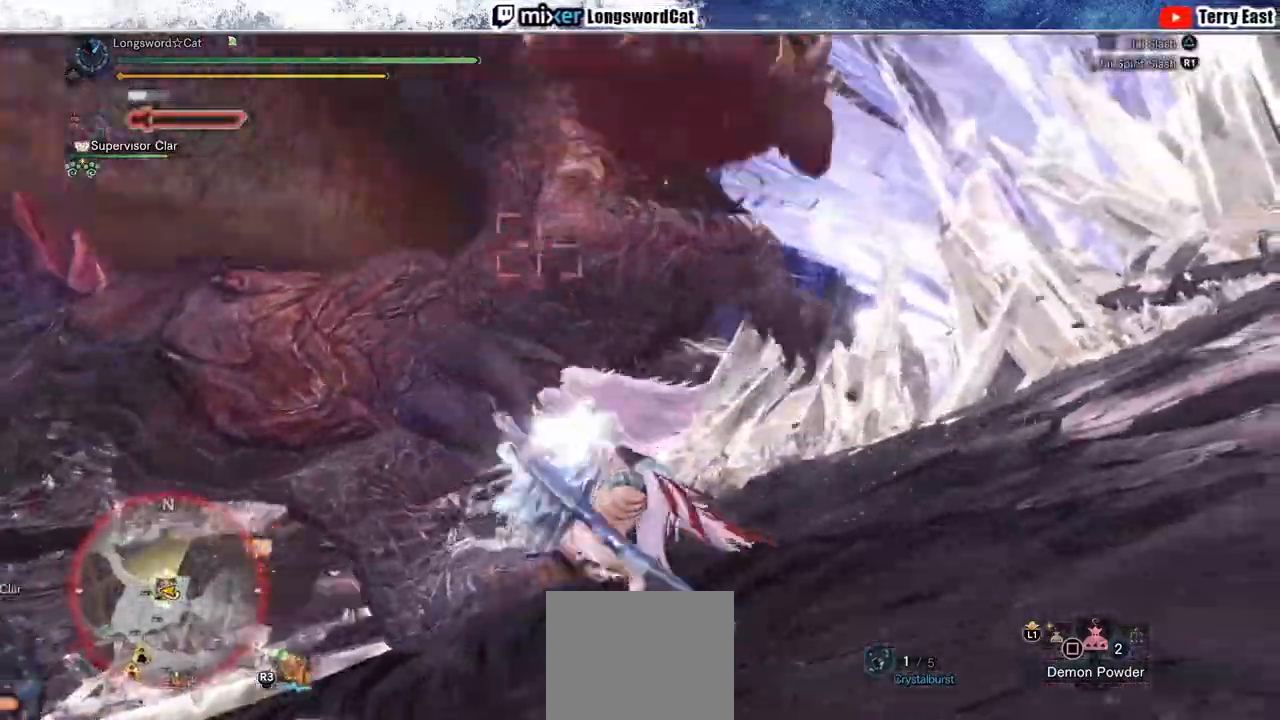
{"dt_ms": 500, "buttons": ["CROSS"], "left_stick": "center", "right_stick": "center", "events": [[133, "CROSS", "up"], [317, "TRIANGLE", "down"], [417, "TRIANGLE", "up"], [433, "CROSS", "down"]]}
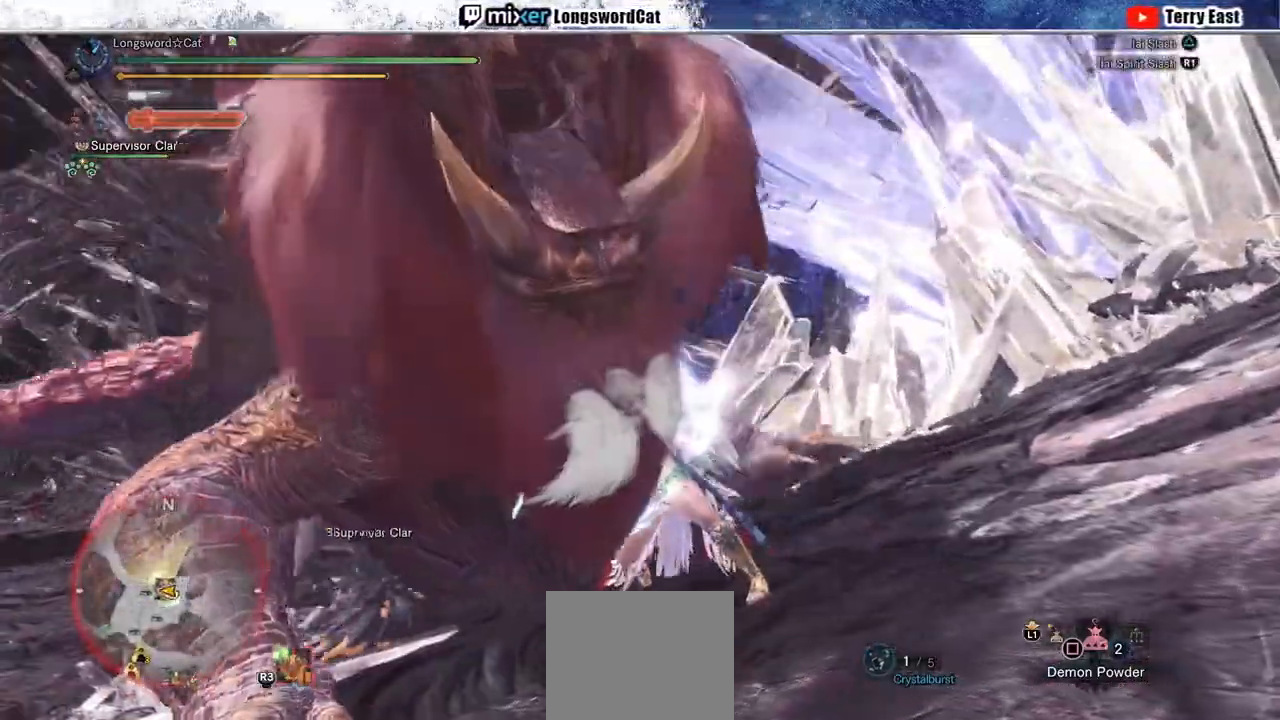
{"dt_ms": 1000, "buttons": [], "left_stick": "center", "right_stick": "center"}
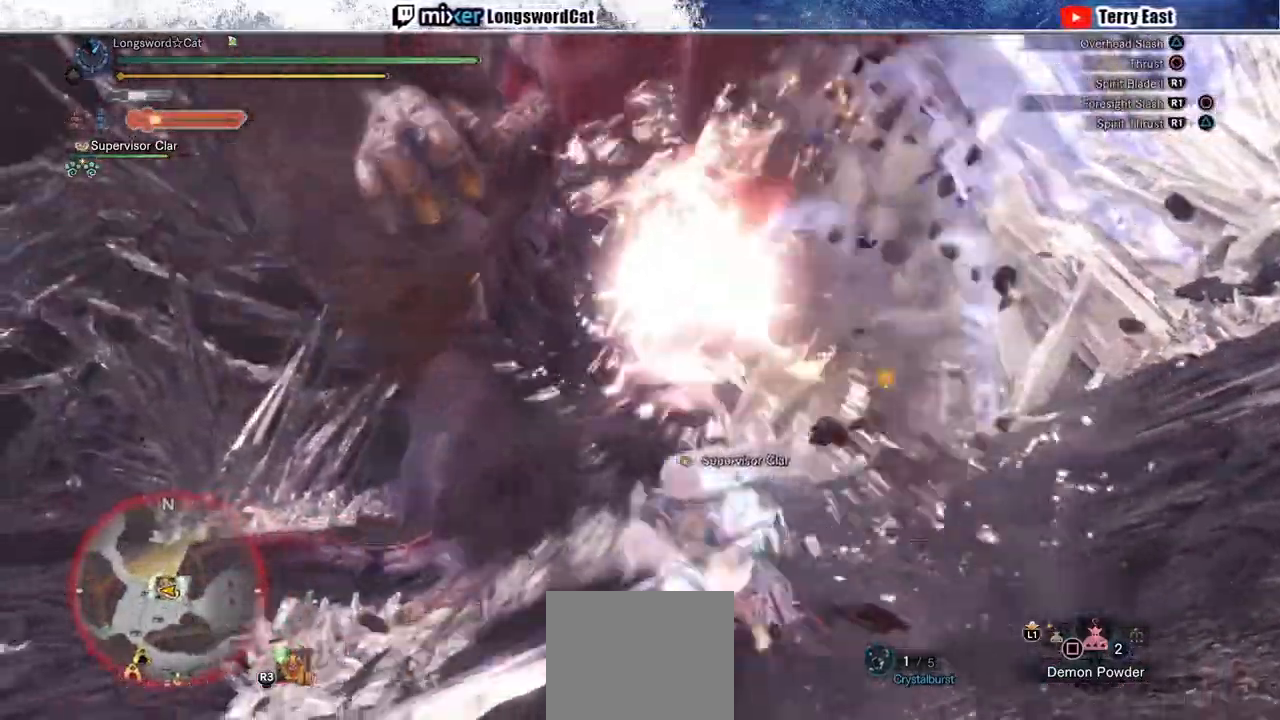
{"dt_ms": 500, "buttons": [], "left_stick": "left", "right_stick": "center", "events": [[400, "left_stick", "left"], [417, "CROSS", "down"], [500, "CROSS", "up"]]}
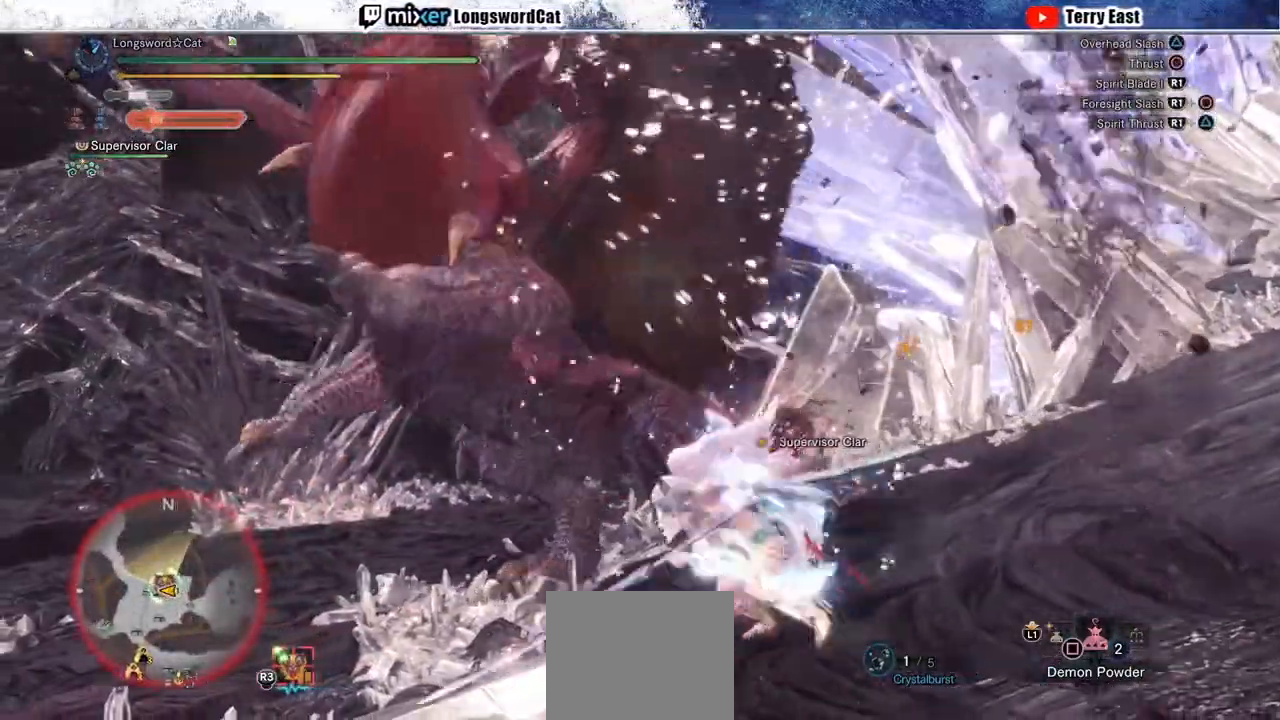
{"dt_ms": 500, "buttons": [], "left_stick": "left", "right_stick": "center", "events": [[67, "CROSS", "down"], [267, "CROSS", "up"], [333, "right_stick", "left"], [500, "right_stick", "center"]]}
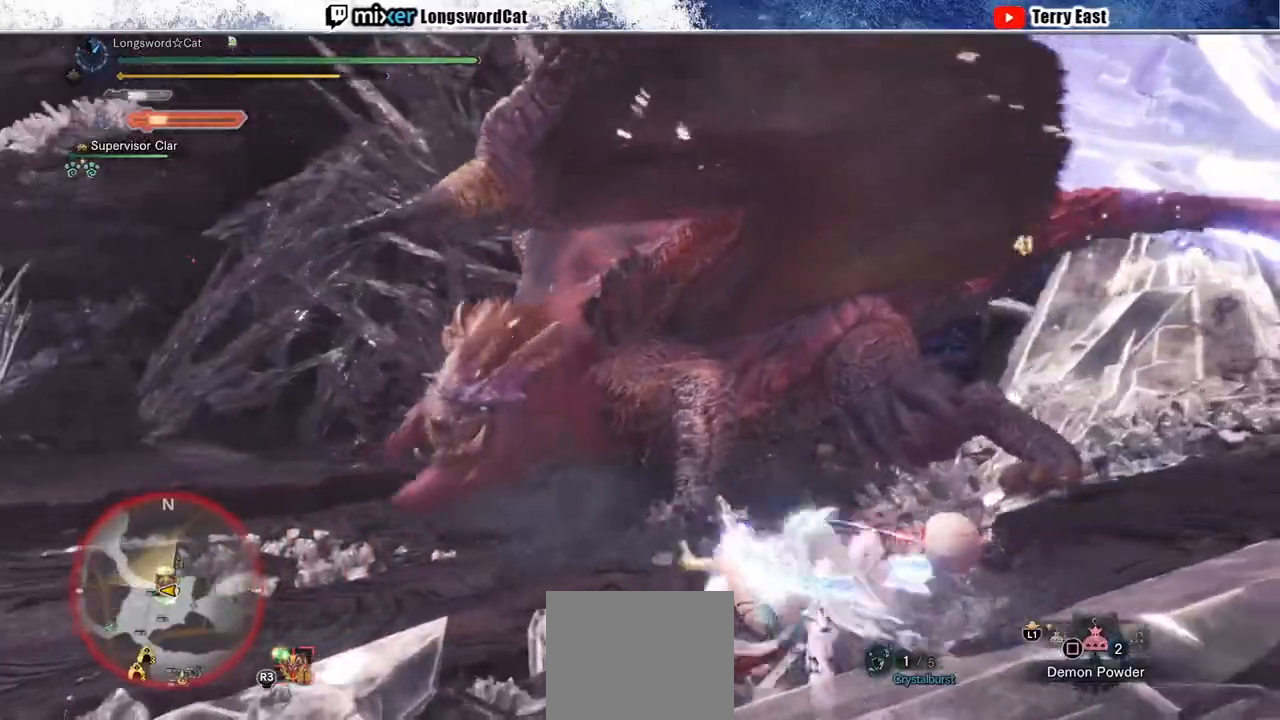
{"dt_ms": 500, "buttons": ["L2"], "left_stick": "center", "right_stick": "center", "events": [[17, "L1", "down"], [17, "L2", "down"], [83, "L1", "up"], [117, "left_stick", "center"], [183, "L1", "down"], [233, "L1", "up"], [333, "DPAD_LEFT", "down"], [367, "DPAD_LEFT", "up"], [400, "CIRCLE", "down"], [450, "CIRCLE", "up"]]}
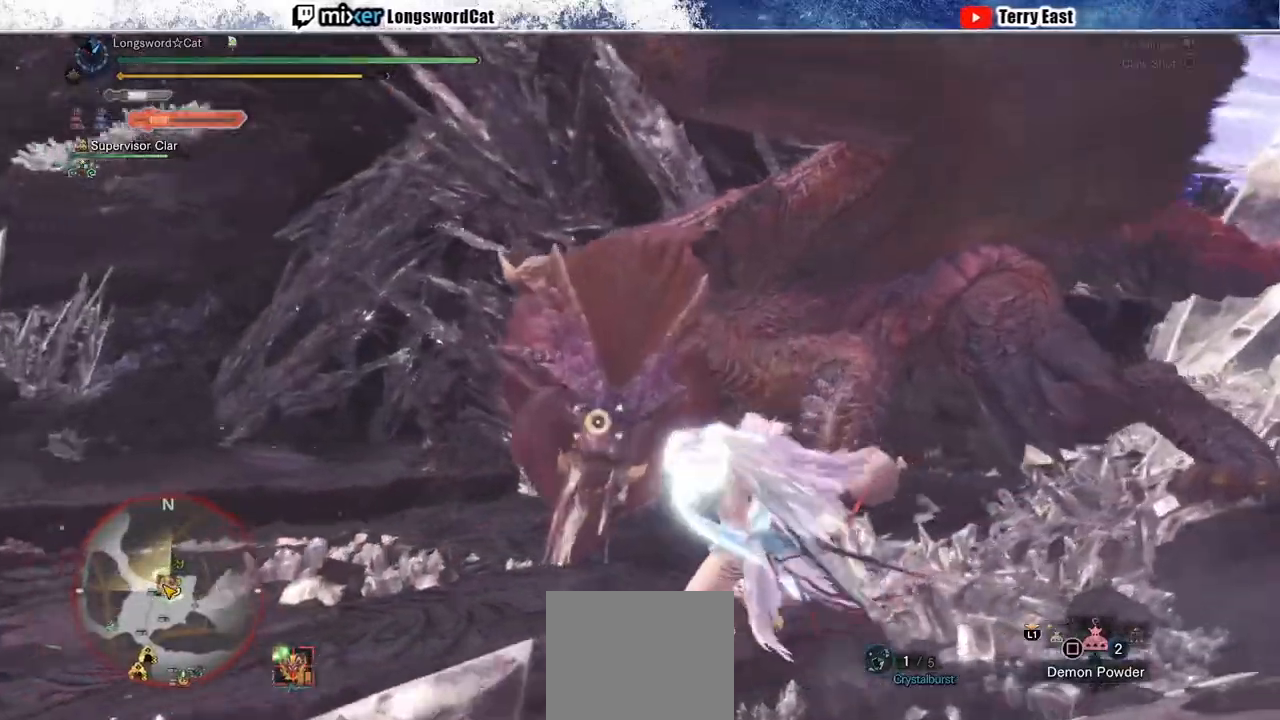
{"dt_ms": 500, "buttons": ["L1", "L2"], "left_stick": "center", "right_stick": "center", "events": [[33, "CIRCLE", "down"], [50, "DPAD_LEFT", "down"], [117, "CIRCLE", "up"], [150, "DPAD_LEFT", "up"], [183, "CIRCLE", "down"], [200, "L1", "down"], [283, "CIRCLE", "up"], [317, "DPAD_LEFT", "down"], [383, "CIRCLE", "down"], [383, "DPAD_LEFT", "up"], [433, "CIRCLE", "up"]]}
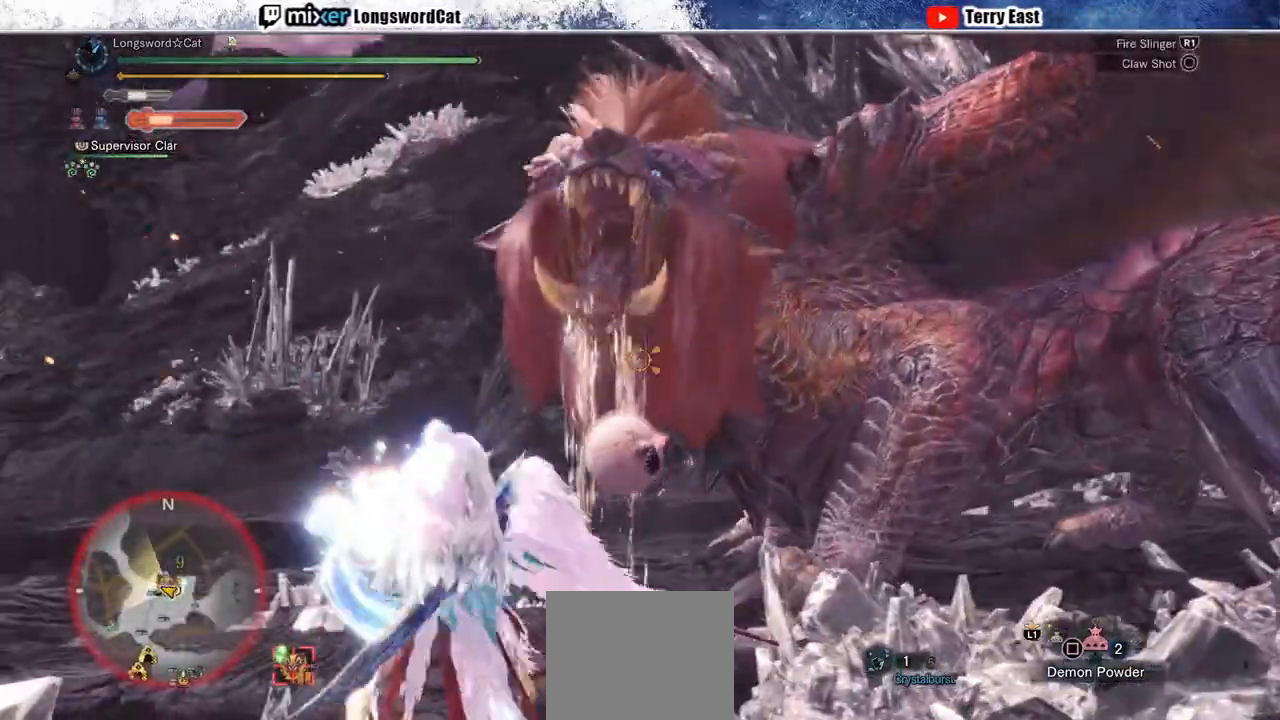
{"dt_ms": 500, "buttons": [], "left_stick": "center", "right_stick": "center", "events": [[17, "CIRCLE", "down"], [67, "L1", "up"], [100, "CIRCLE", "up"], [133, "L1", "down"], [183, "CIRCLE", "down"], [233, "CIRCLE", "up"], [283, "L1", "up"], [500, "L2", "up"]]}
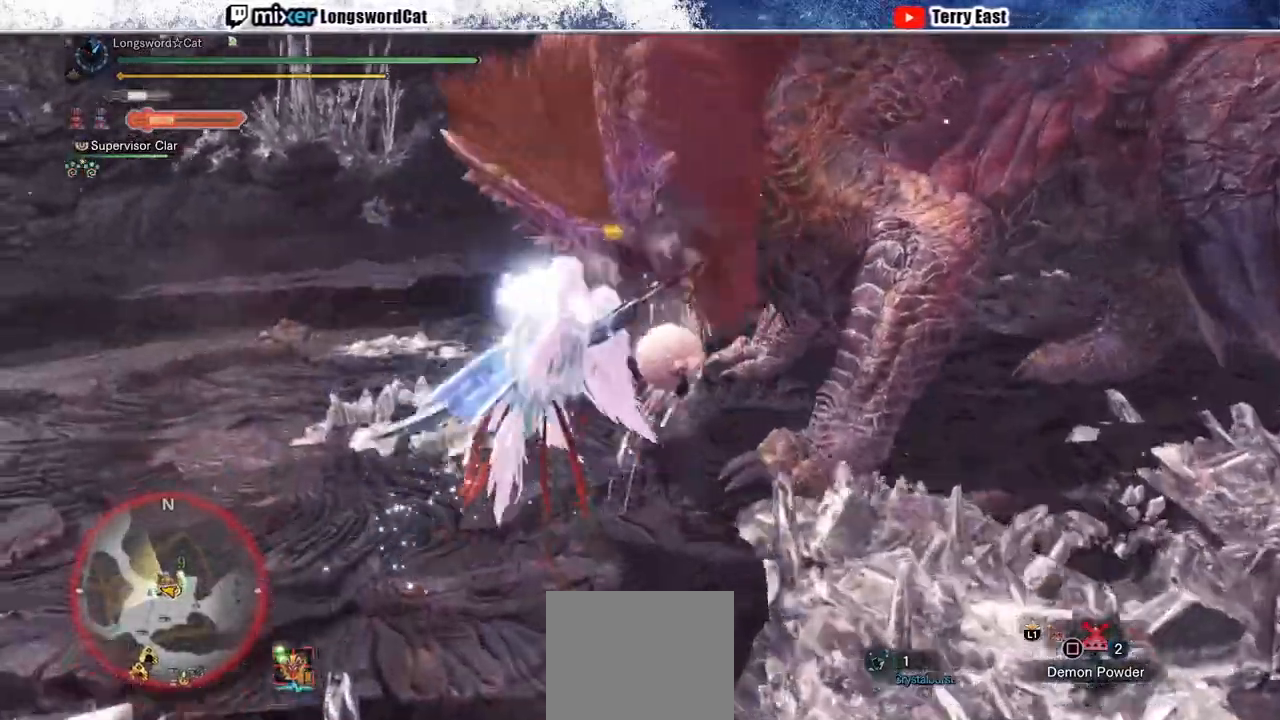
{"dt_ms": 500, "buttons": ["CIRCLE"], "left_stick": "center", "right_stick": "center", "events": [[167, "CIRCLE", "down"], [217, "DPAD_RIGHT", "down"], [267, "CIRCLE", "up"], [317, "CIRCLE", "down"], [333, "DPAD_RIGHT", "up"], [417, "CIRCLE", "up"], [467, "CIRCLE", "down"]]}
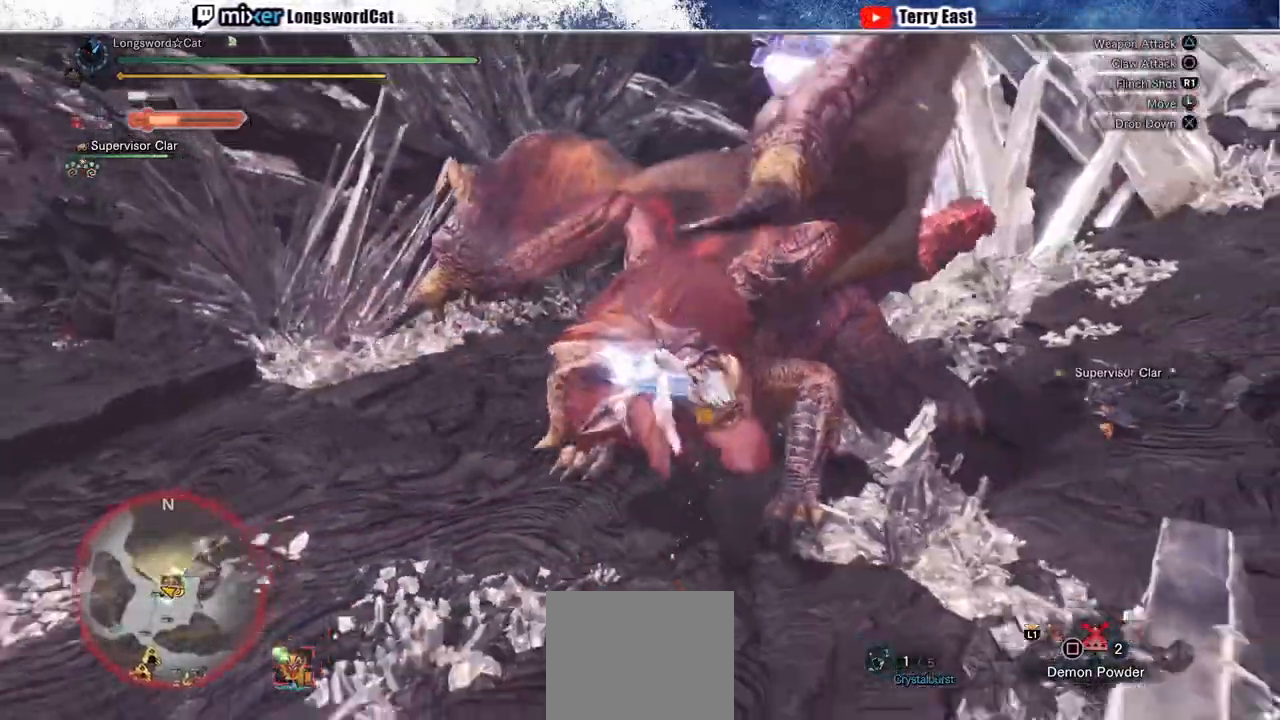
{"dt_ms": 500, "buttons": ["CIRCLE"], "left_stick": "center", "right_stick": "center", "events": [[50, "CIRCLE", "up"], [133, "CIRCLE", "down"], [217, "CIRCLE", "up"], [283, "CIRCLE", "down"], [383, "CIRCLE", "up"], [450, "CIRCLE", "down"]]}
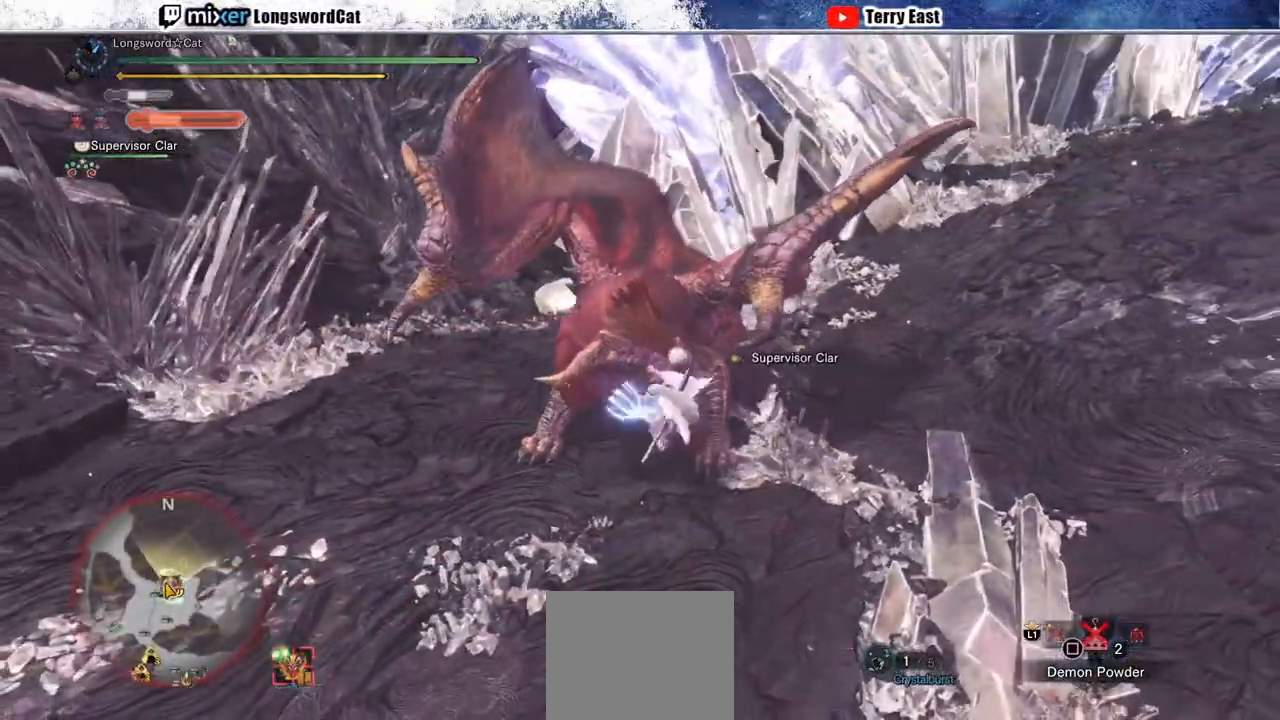
{"dt_ms": 500, "buttons": [], "left_stick": "center", "right_stick": "center", "events": [[50, "CIRCLE", "up"], [117, "CIRCLE", "down"], [233, "CIRCLE", "up"]]}
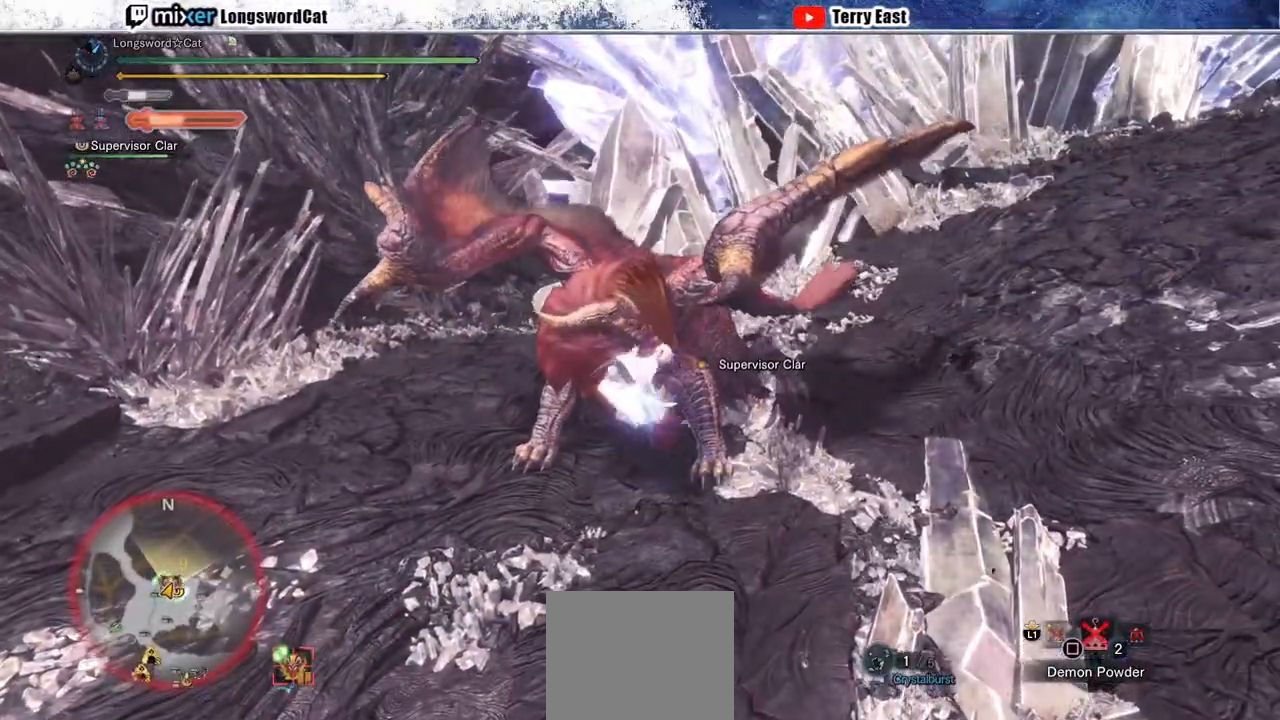
{"dt_ms": 500, "buttons": [], "left_stick": "center", "right_stick": "center", "events": [[183, "DPAD_RIGHT", "down"], [267, "DPAD_RIGHT", "up"]]}
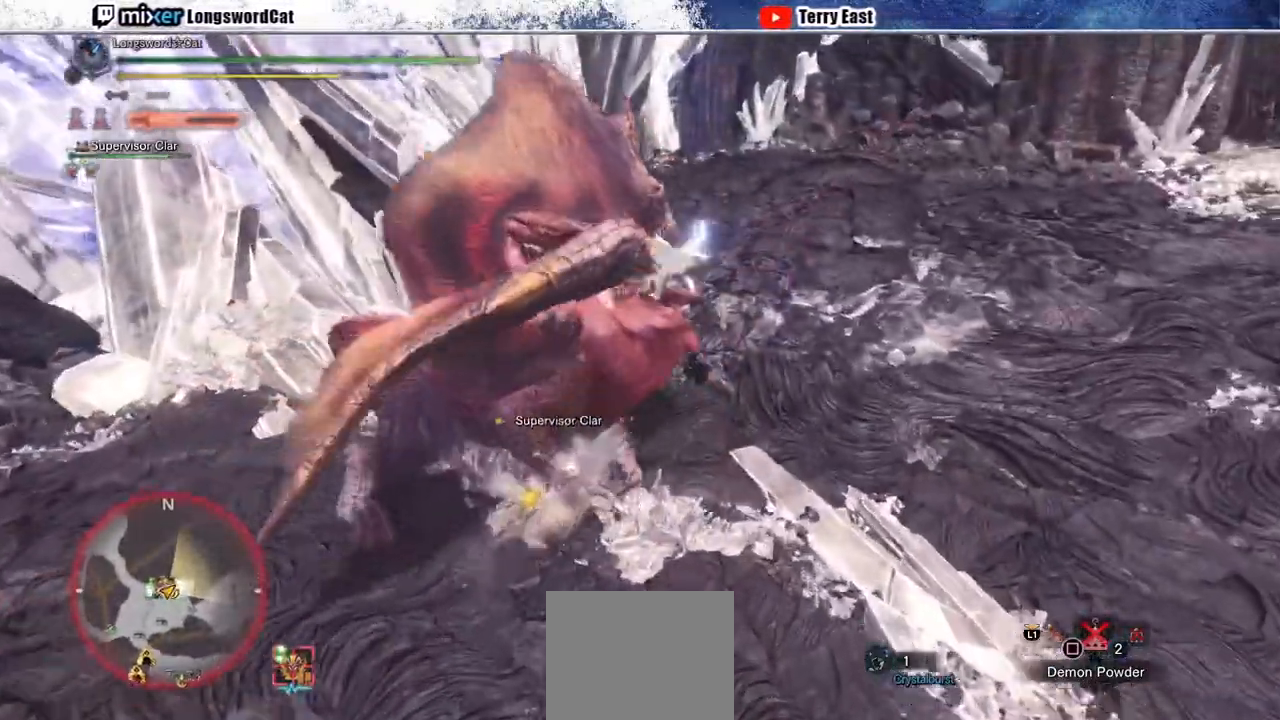
{"dt_ms": 500, "buttons": ["CIRCLE"], "left_stick": "center", "right_stick": "center", "events": [[183, "DPAD_LEFT", "down"], [283, "DPAD_LEFT", "up"], [317, "CIRCLE", "down"], [417, "CIRCLE", "up"], [483, "CIRCLE", "down"]]}
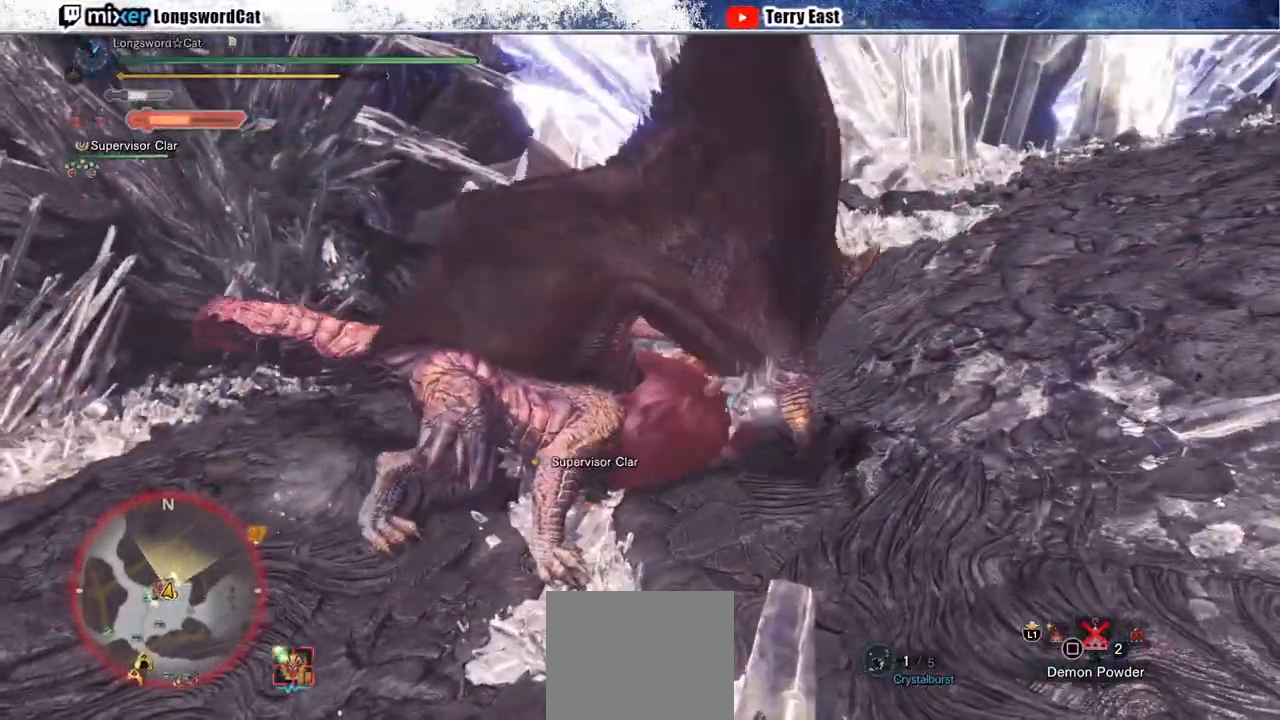
{"dt_ms": 500, "buttons": ["CIRCLE"], "left_stick": "center", "right_stick": "center", "events": [[83, "CIRCLE", "up"], [150, "CIRCLE", "down"], [233, "CIRCLE", "up"], [317, "CIRCLE", "down"], [317, "DPAD_LEFT", "down"], [450, "DPAD_LEFT", "up"]]}
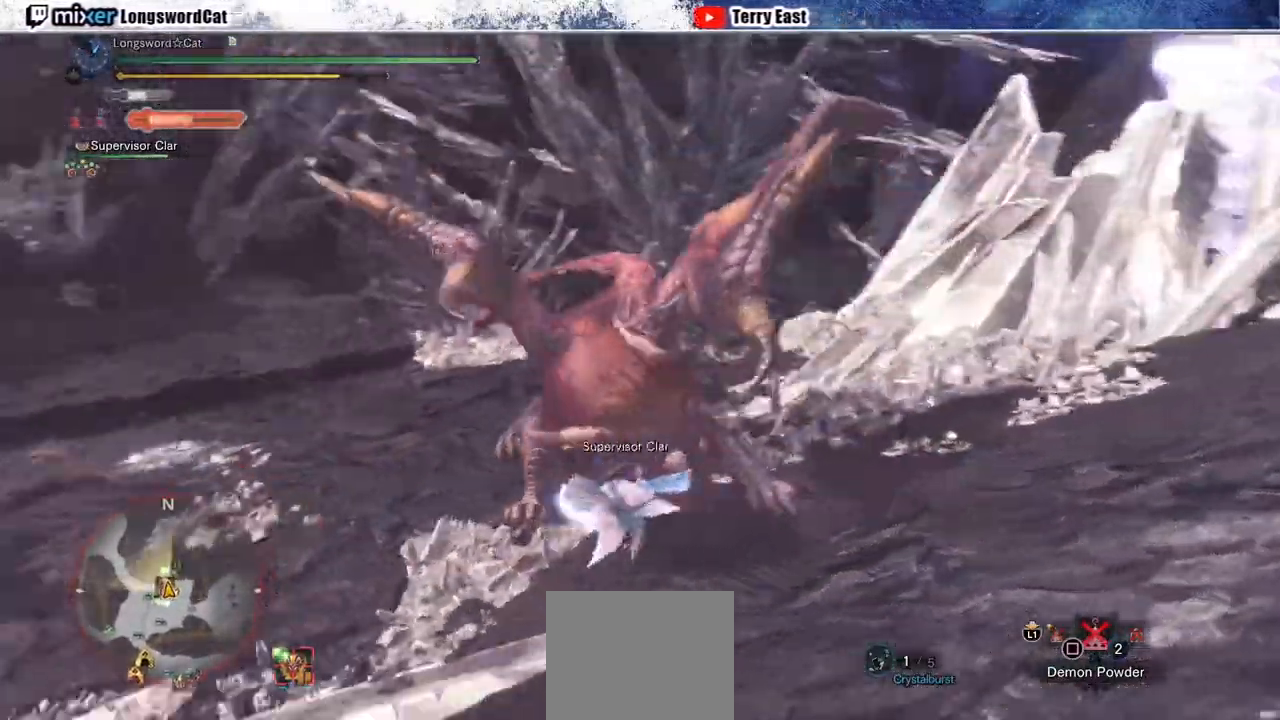
{"dt_ms": 500, "buttons": ["CIRCLE"], "left_stick": "center", "right_stick": "center", "events": [[67, "CIRCLE", "up"], [133, "CIRCLE", "down"], [400, "CIRCLE", "up"], [450, "CIRCLE", "down"]]}
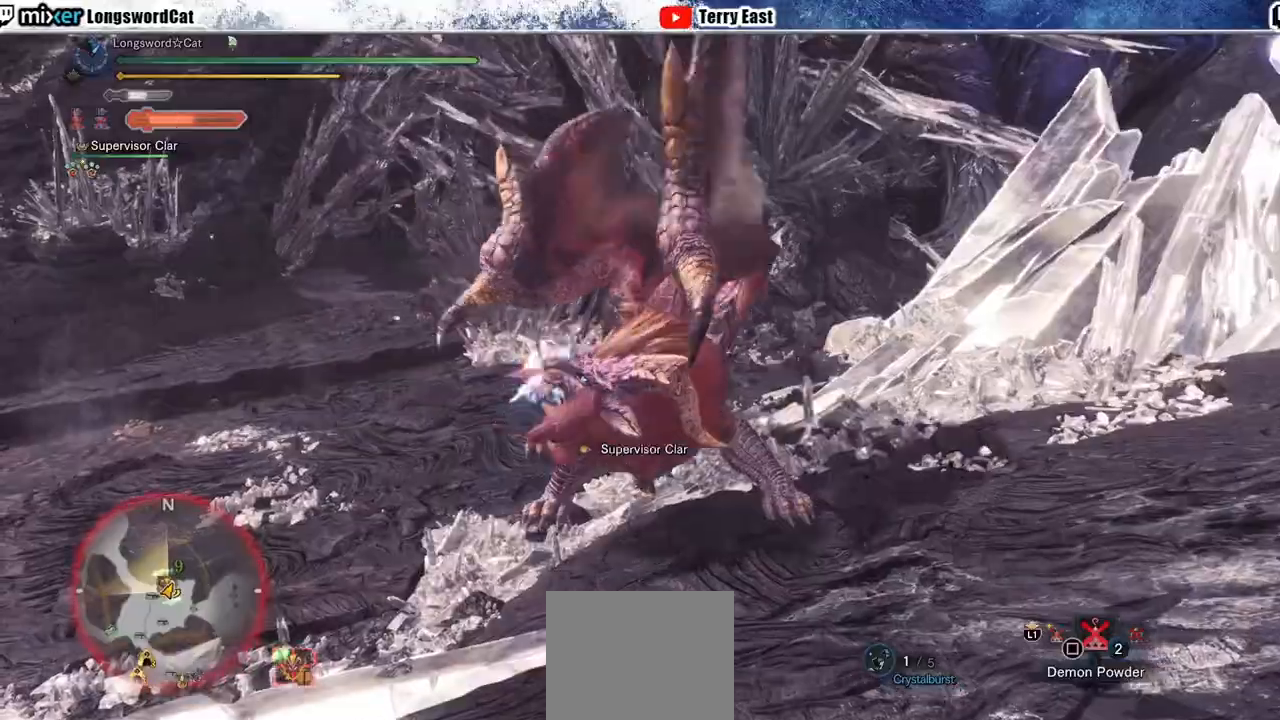
{"dt_ms": 500, "buttons": [], "left_stick": "center", "right_stick": "center", "events": [[50, "CIRCLE", "up"], [117, "CIRCLE", "down"], [233, "CIRCLE", "up"]]}
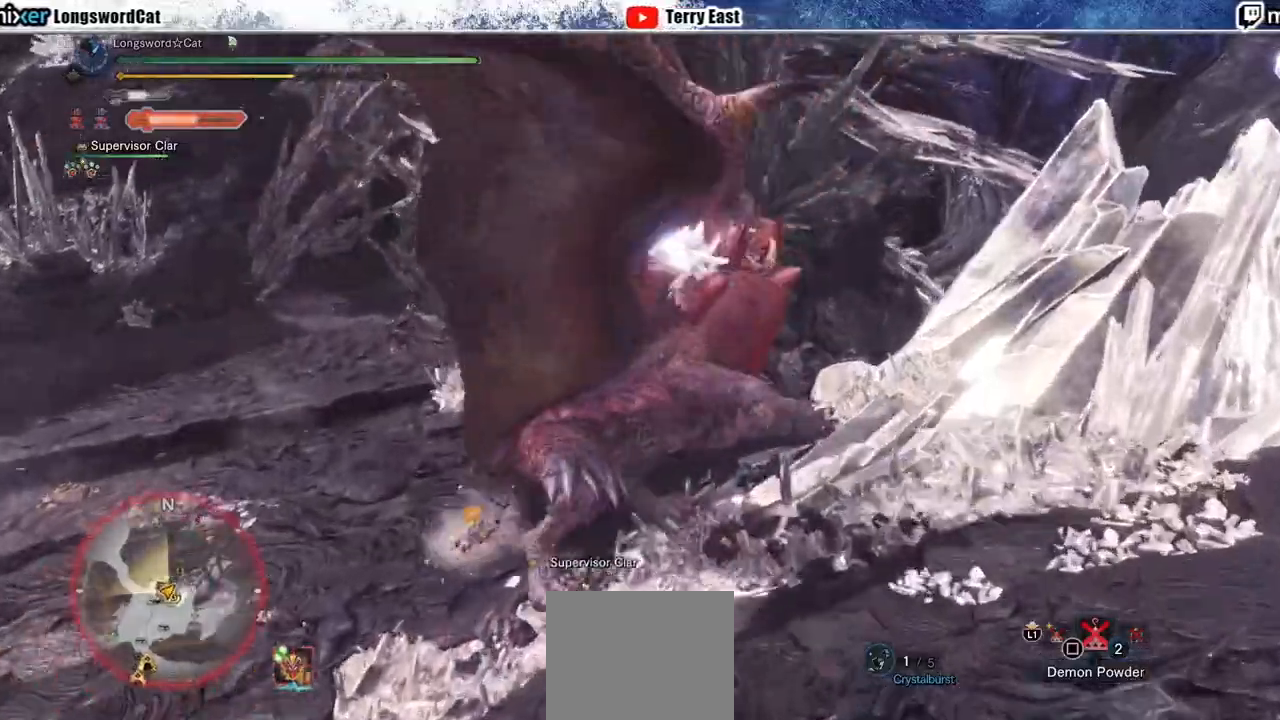
{"dt_ms": 500, "buttons": ["R1"], "left_stick": "center", "right_stick": "center", "events": [[200, "R1", "down"], [300, "R1", "up"], [367, "R1", "down"], [467, "R1", "up"], [500, "R1", "down"]]}
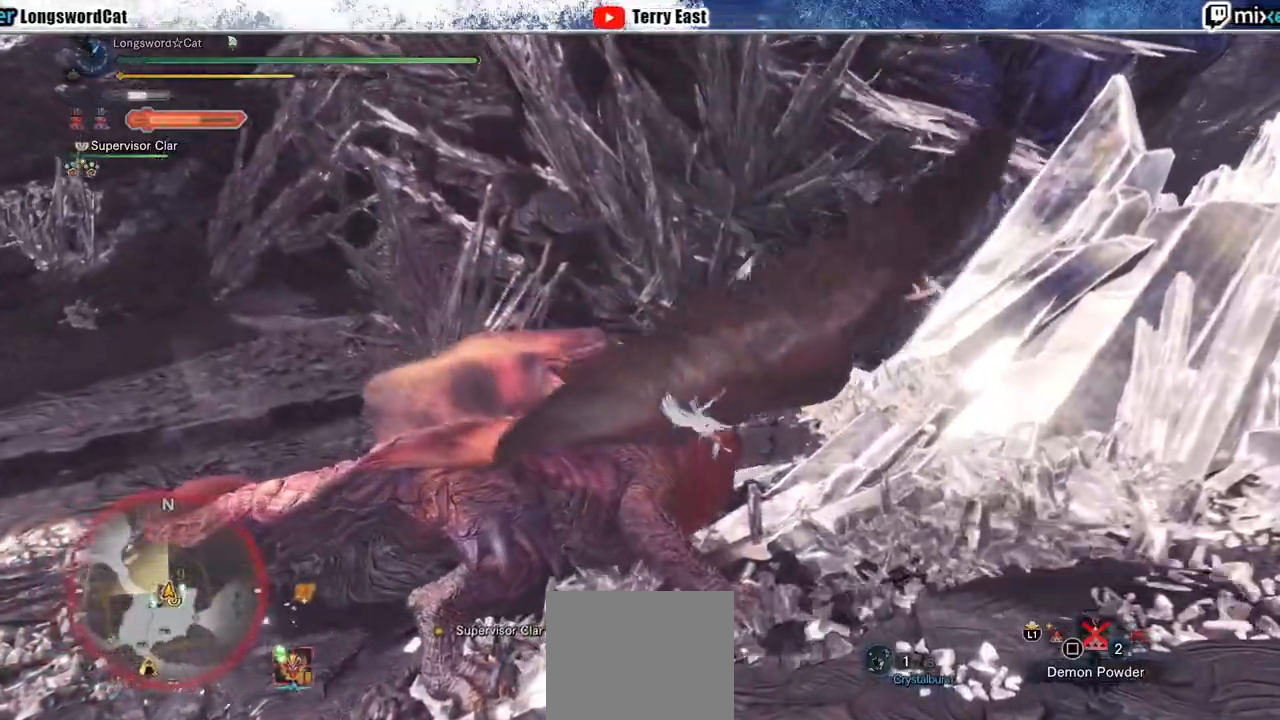
{"dt_ms": 500, "buttons": ["R1"], "left_stick": "center", "right_stick": "center", "events": [[83, "R1", "up"], [133, "DPAD_LEFT", "down"], [167, "R1", "down"], [250, "DPAD_LEFT", "up"], [250, "R1", "up"], [300, "R1", "down"], [383, "R1", "up"], [450, "R1", "down"]]}
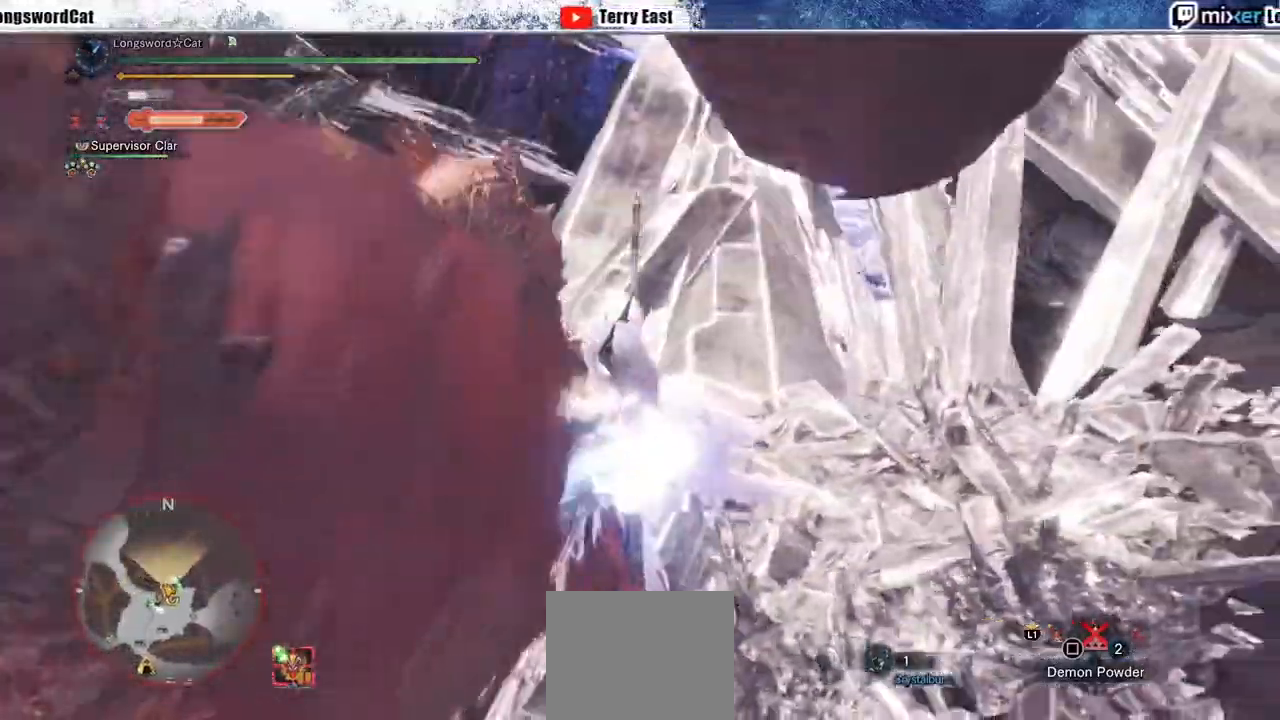
{"dt_ms": 500, "buttons": [], "left_stick": "center", "right_stick": "center", "events": [[33, "R1", "up"], [100, "R1", "down"], [183, "R1", "up"], [250, "R1", "down"], [350, "R1", "up"], [400, "R1", "down"], [483, "R1", "up"]]}